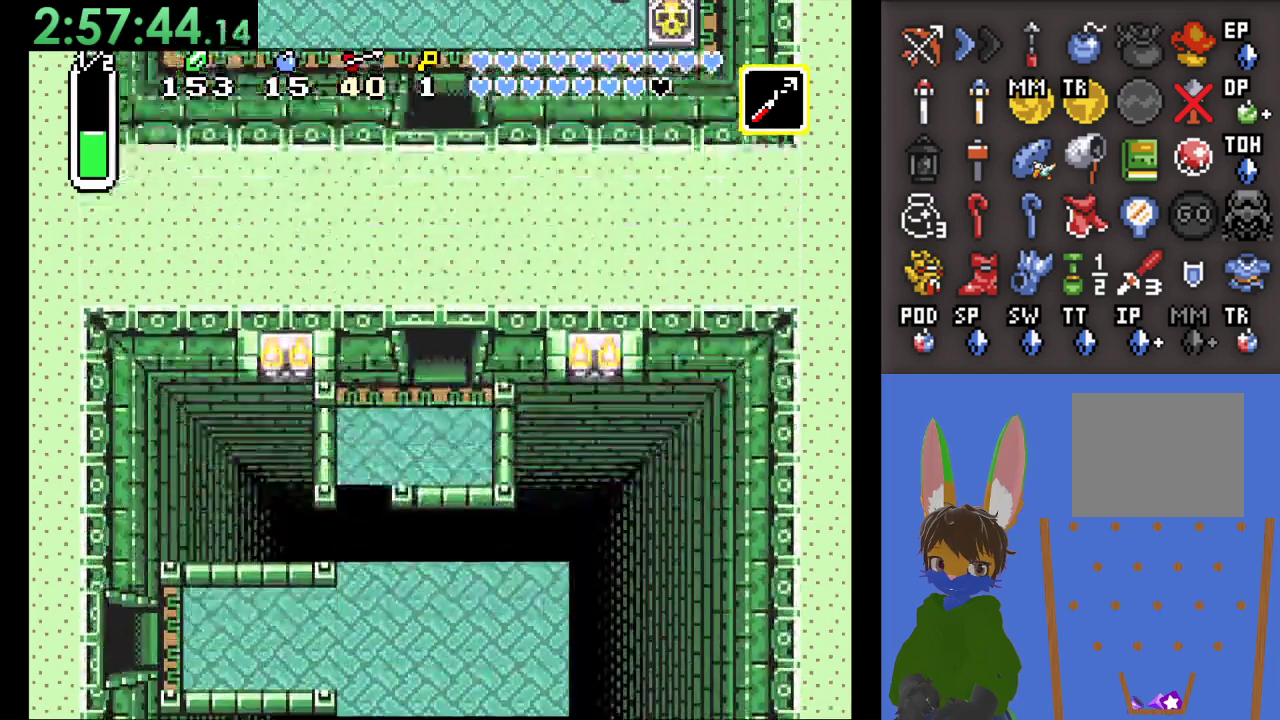
Gameplay with a controller (PlayStation layout); each line is a JSON object with the inputs held at the frame after it. "events" lists button and stick changes between this image and that frame as [ms after this image, input, new state], when the widget could be followed in between.
{"buttons": [], "left_stick": "center", "right_stick": "center", "events": [[367, "left_stick", "center"]]}
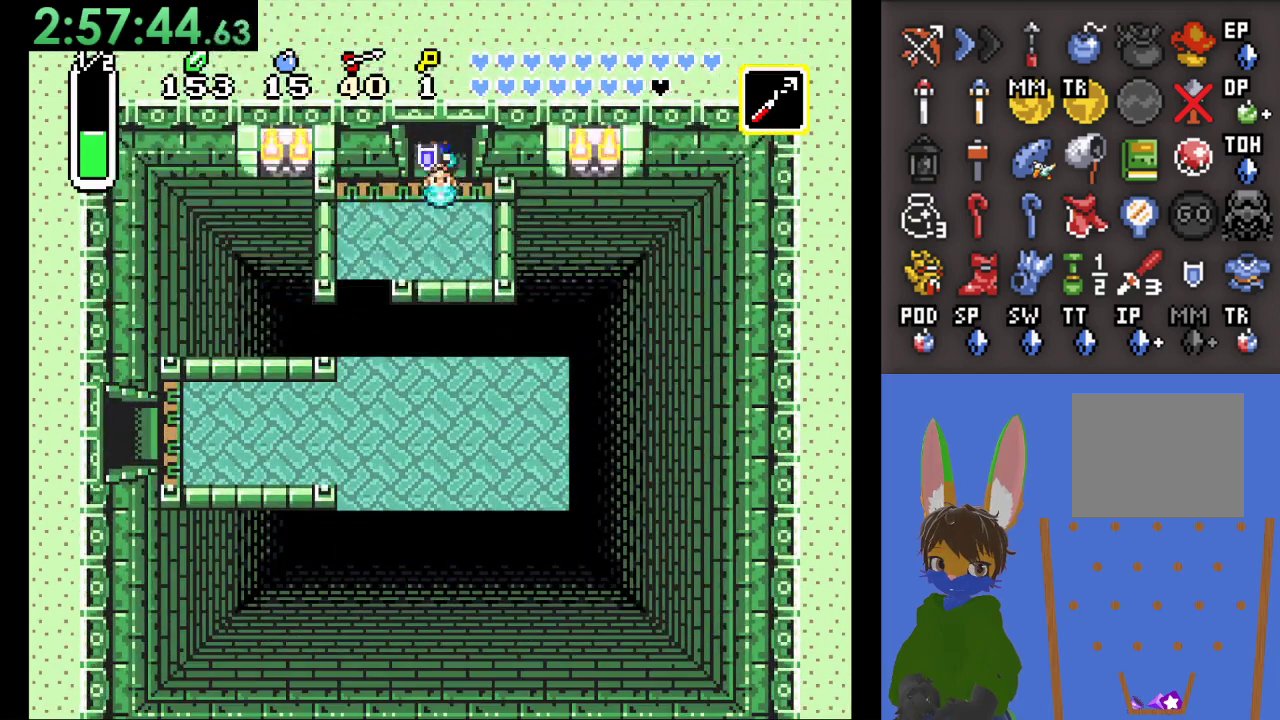
{"buttons": [], "left_stick": "left", "right_stick": "center", "events": [[100, "left_stick", "down"], [400, "left_stick", "left"]]}
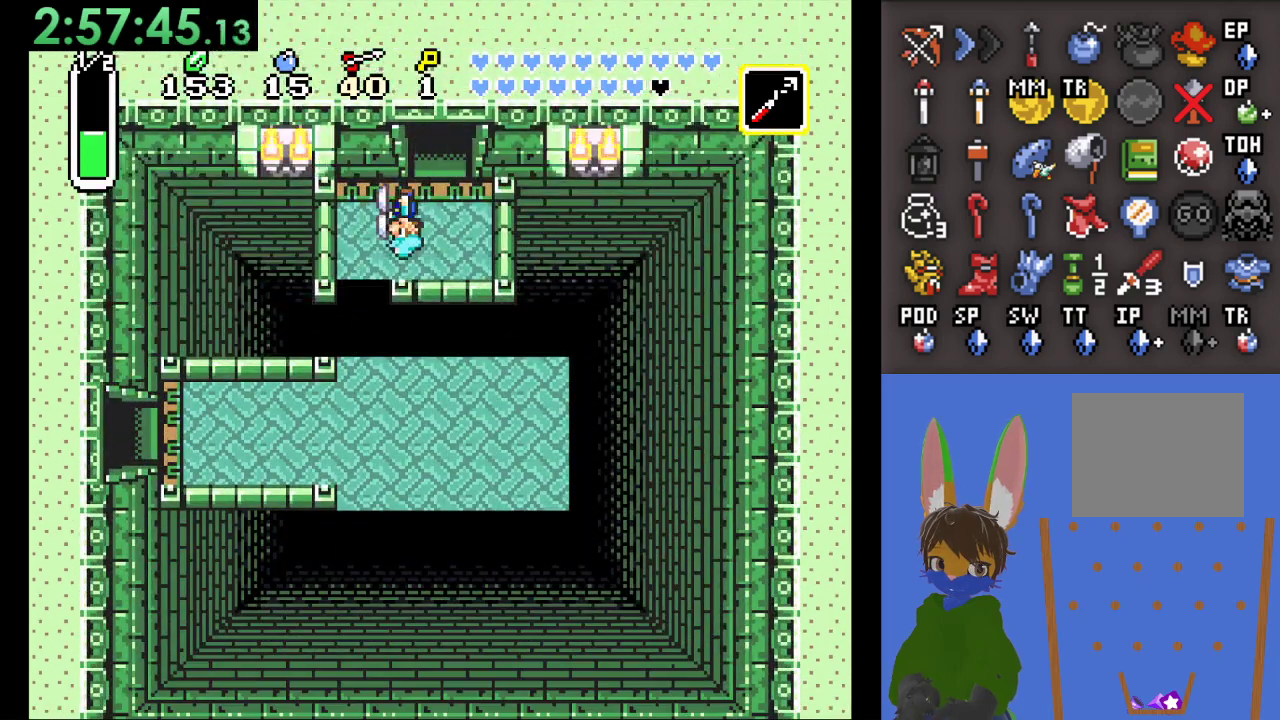
{"buttons": [], "left_stick": "center", "right_stick": "center", "events": [[267, "left_stick", "center"]]}
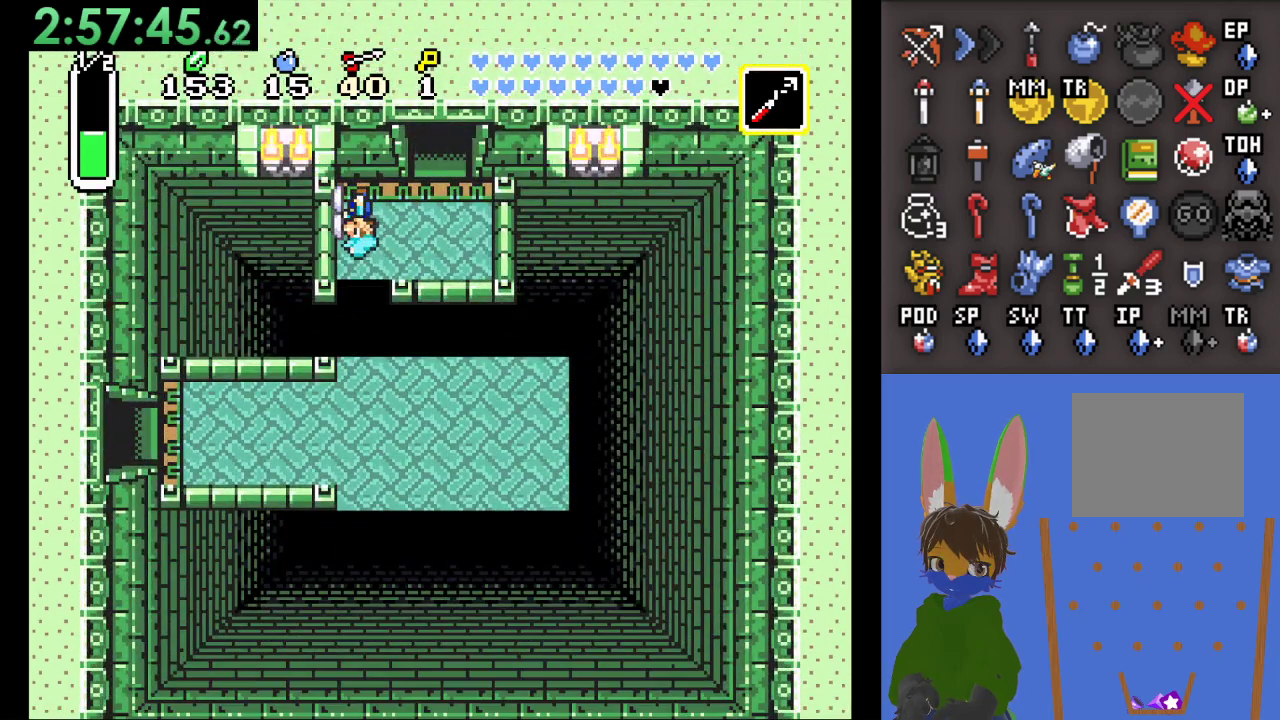
{"buttons": [], "left_stick": "up", "right_stick": "center", "events": [[100, "left_stick", "down"], [233, "left_stick", "center"], [500, "left_stick", "up"]]}
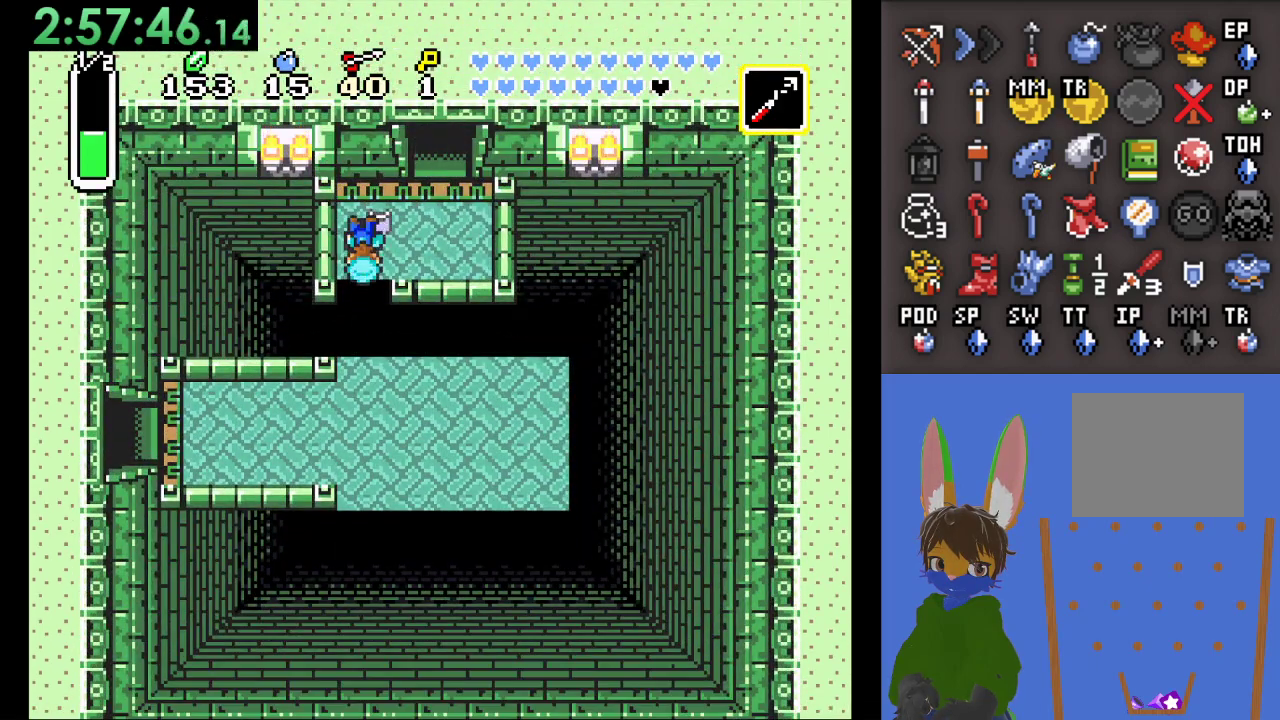
{"buttons": ["CIRCLE"], "left_stick": "center", "right_stick": "center", "events": [[67, "left_stick", "center"], [233, "CIRCLE", "down"]]}
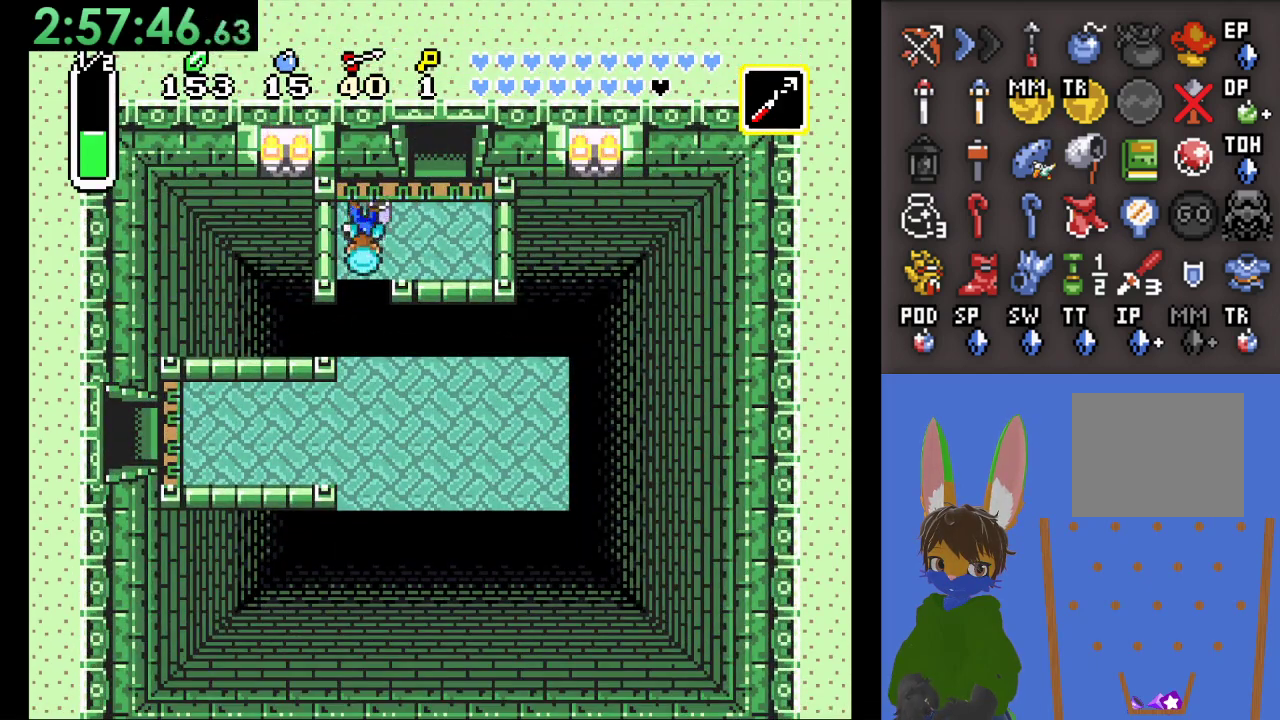
{"buttons": [], "left_stick": "down", "right_stick": "center", "events": [[233, "left_stick", "down"], [367, "CIRCLE", "up"]]}
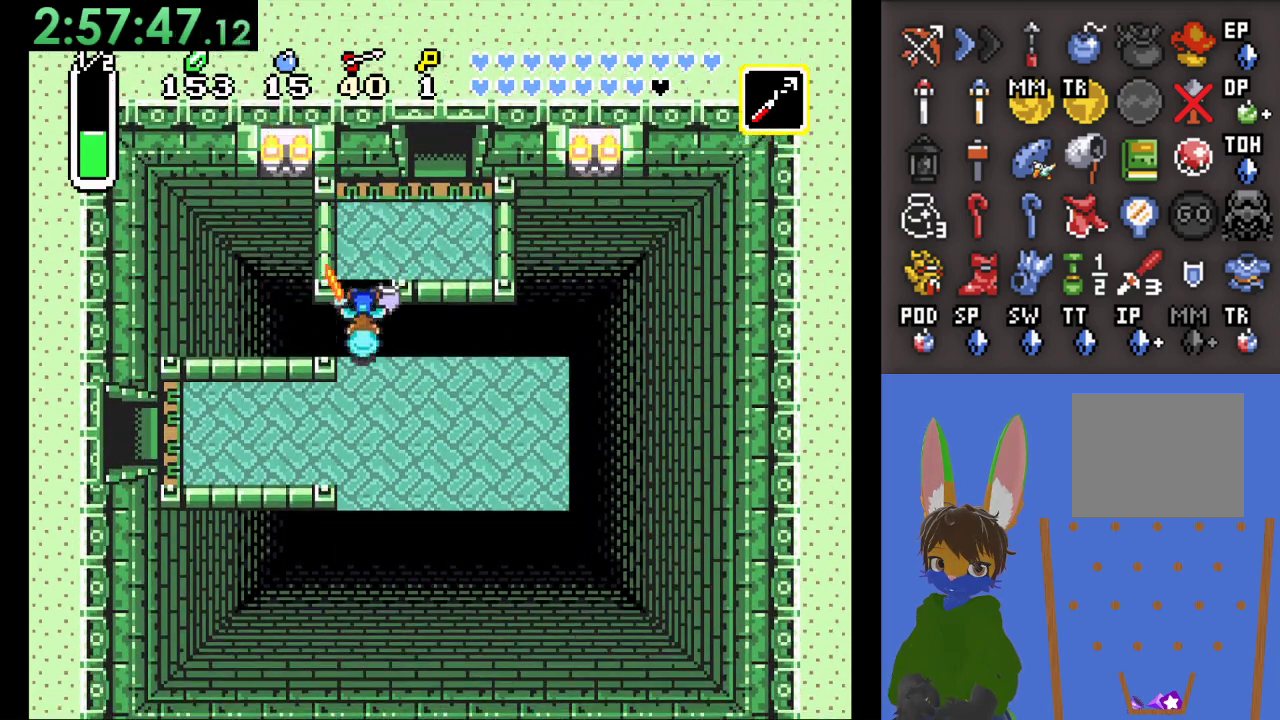
{"buttons": [], "left_stick": "left", "right_stick": "center", "events": [[467, "left_stick", "left"]]}
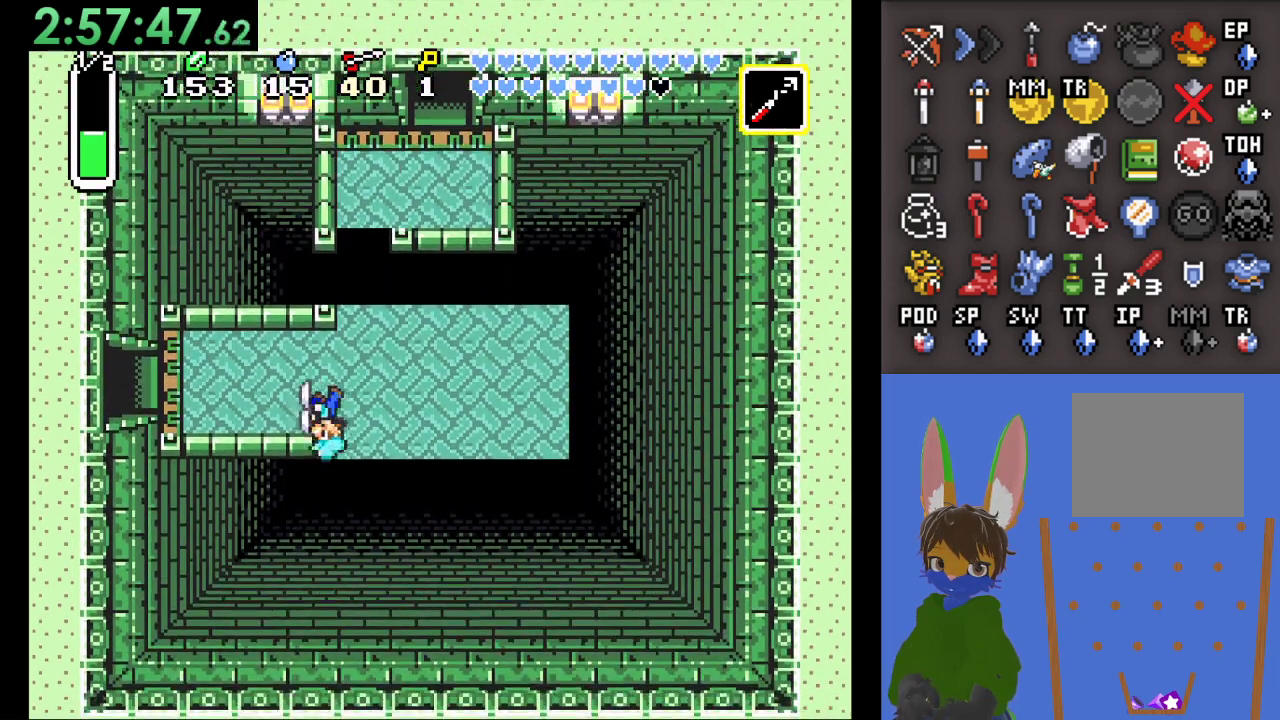
{"buttons": [], "left_stick": "left", "right_stick": "center", "events": []}
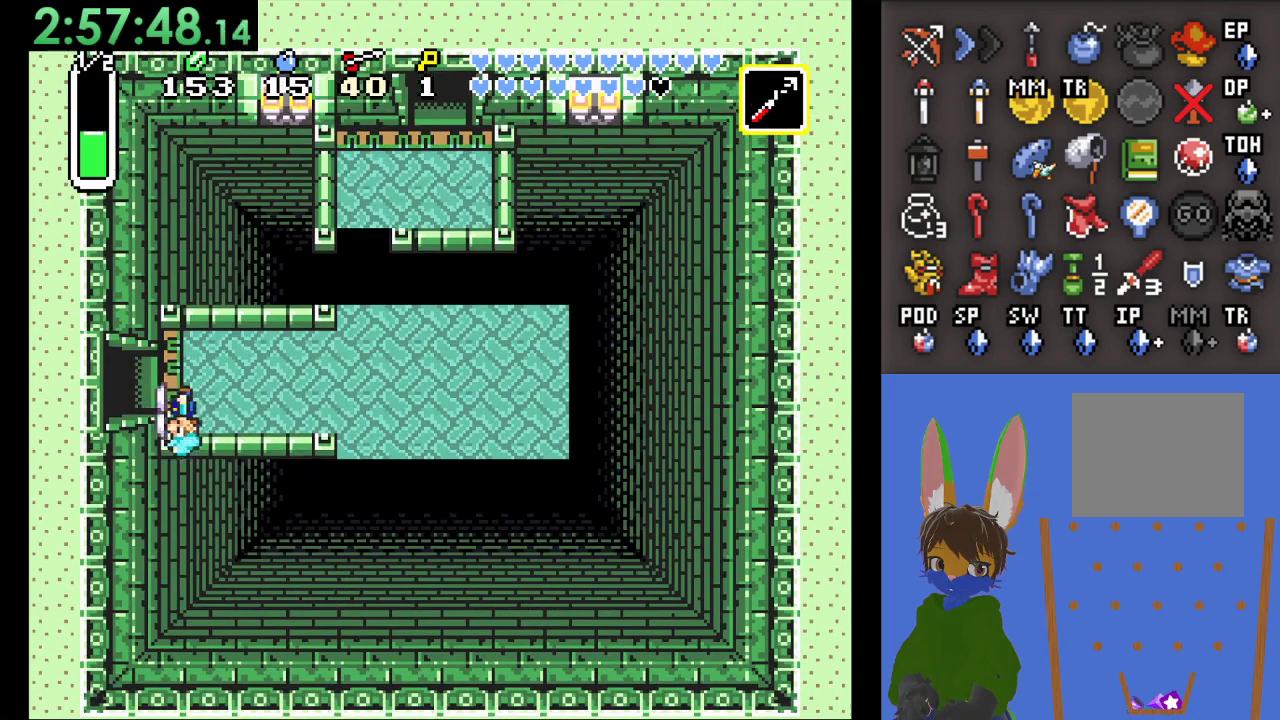
{"buttons": [], "left_stick": "left", "right_stick": "center", "events": []}
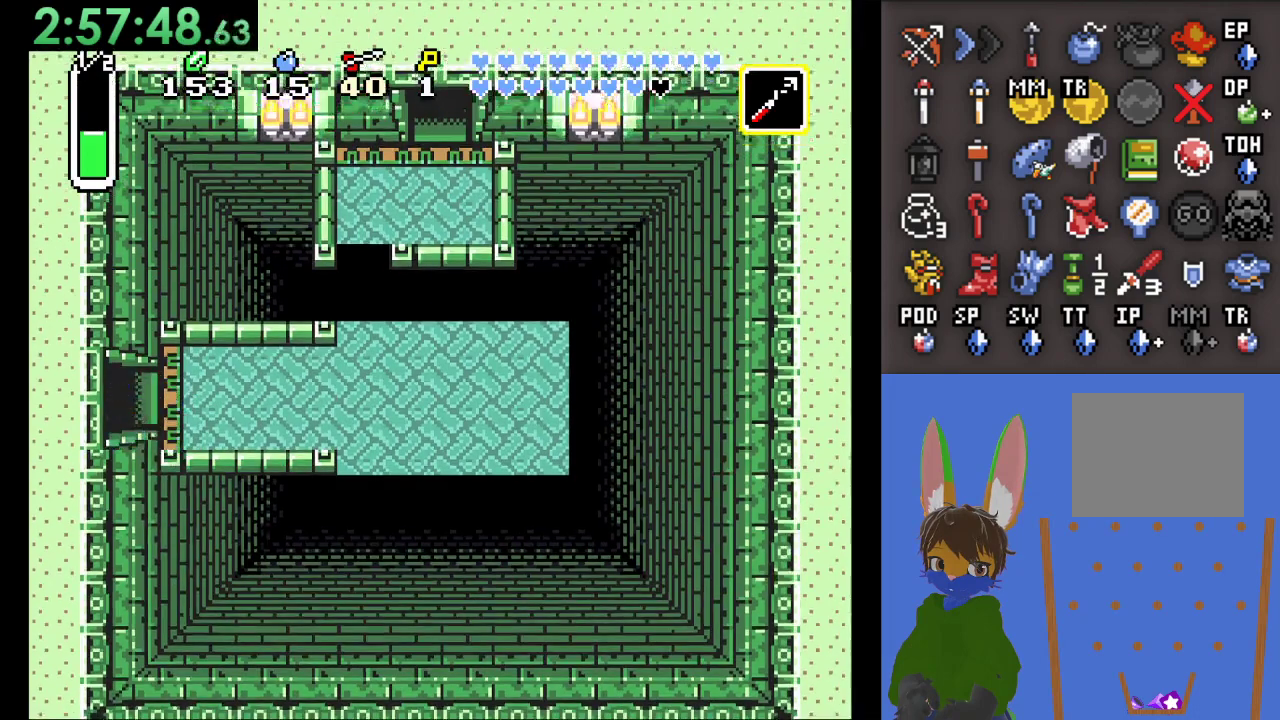
{"buttons": [], "left_stick": "left", "right_stick": "center", "events": []}
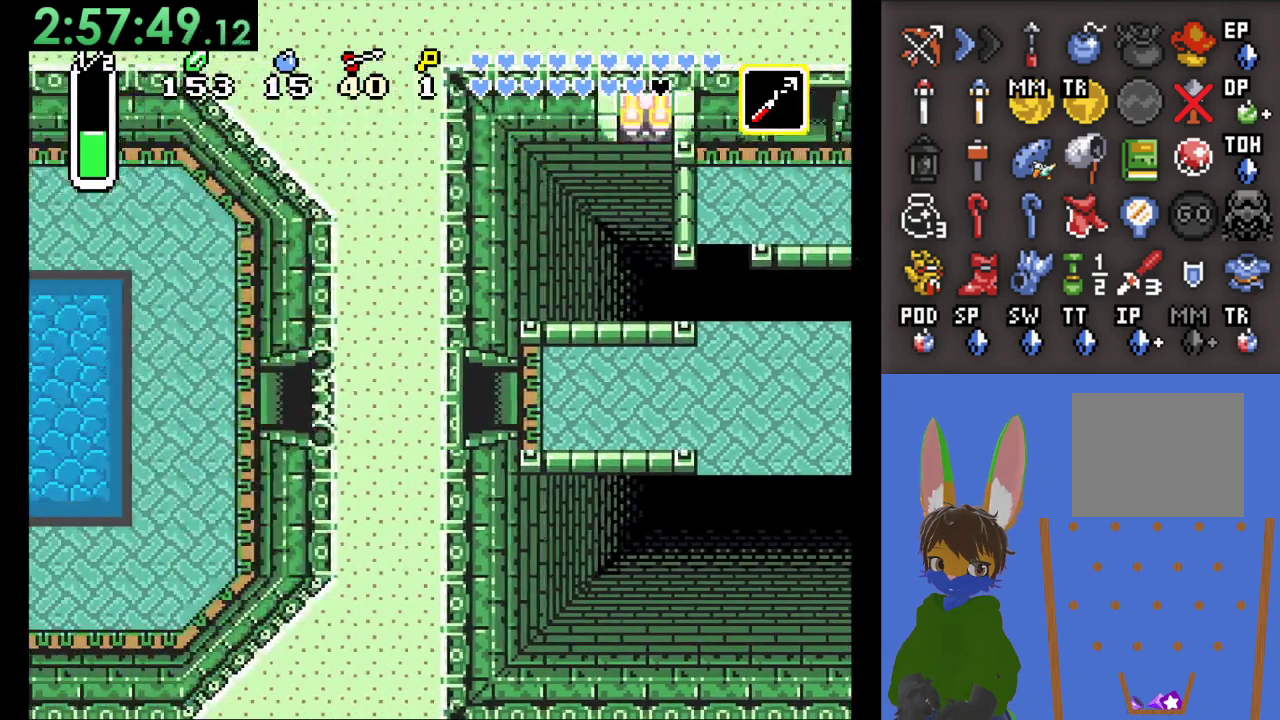
{"buttons": [], "left_stick": "left", "right_stick": "center", "events": []}
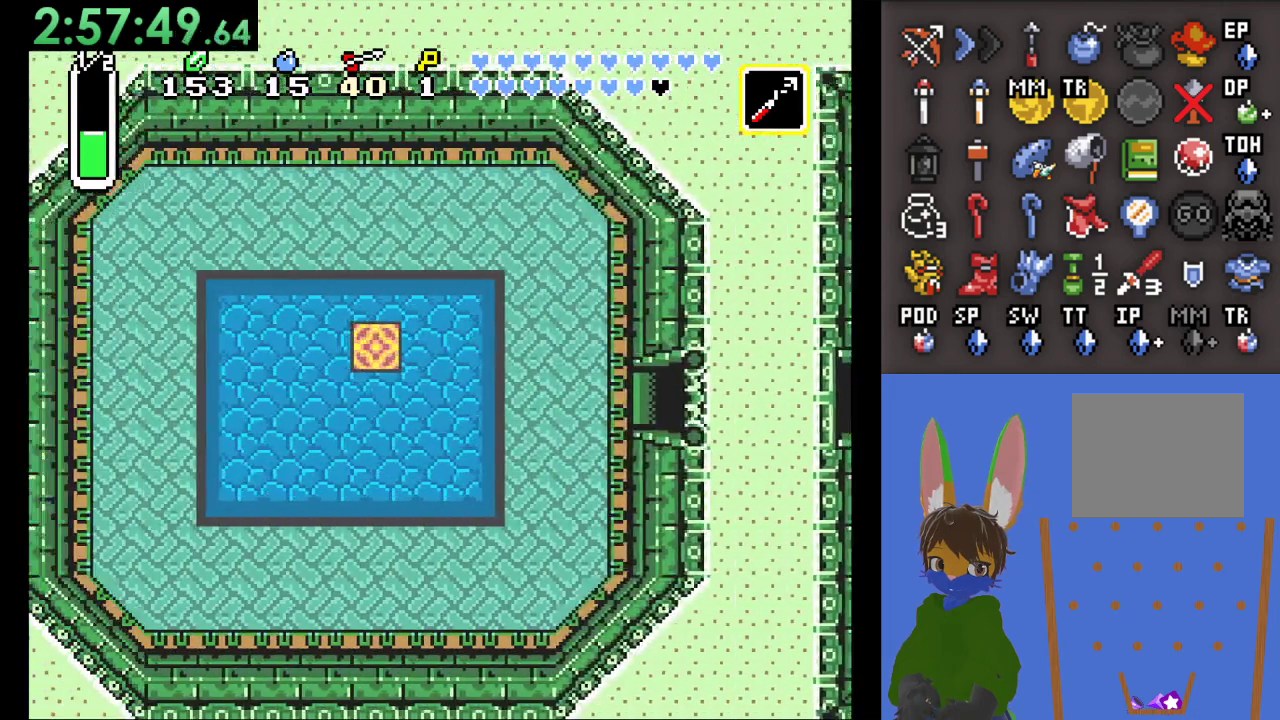
{"buttons": [], "left_stick": "up-left", "right_stick": "center", "events": [[333, "left_stick", "up-left"]]}
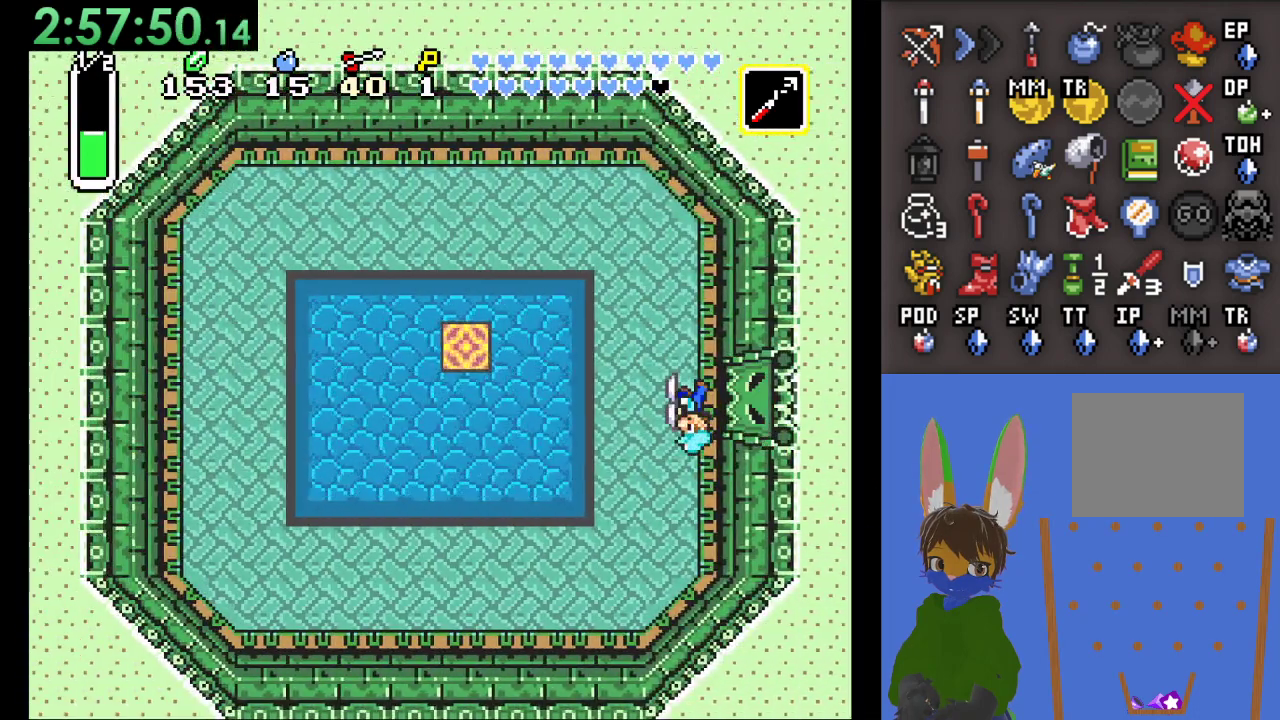
{"buttons": [], "left_stick": "left", "right_stick": "center", "events": [[433, "left_stick", "left"]]}
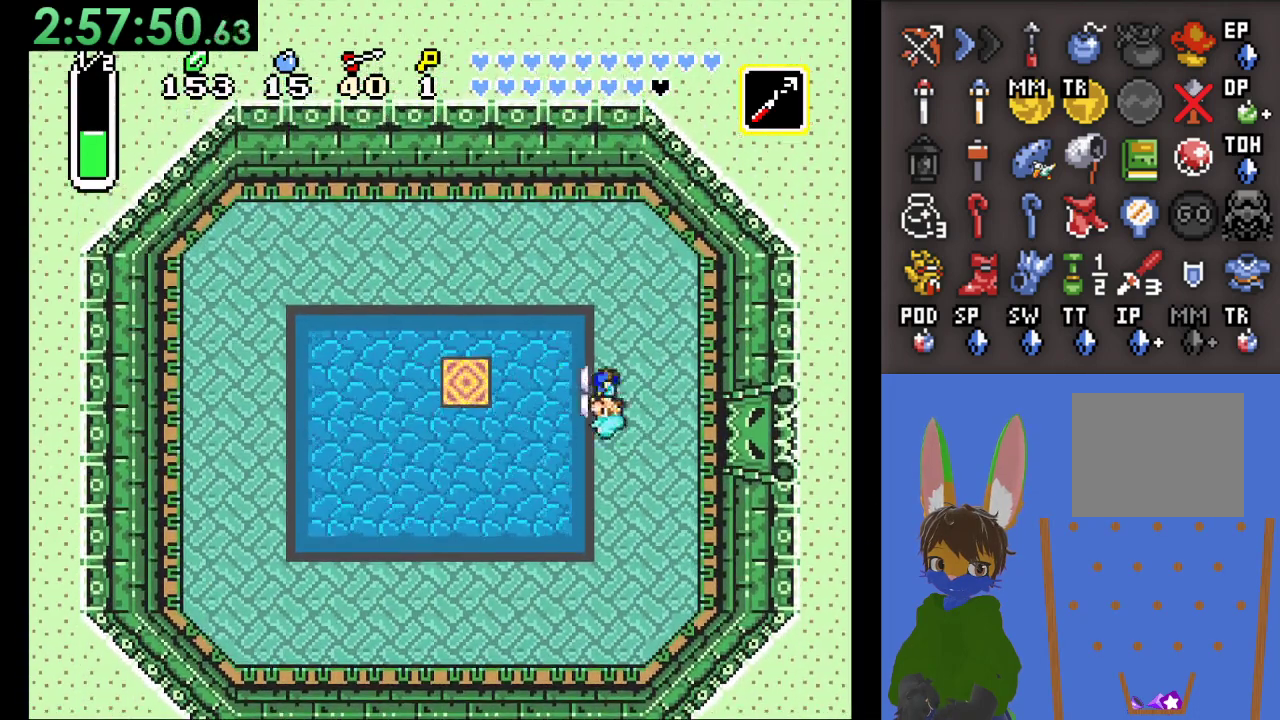
{"buttons": [], "left_stick": "left", "right_stick": "center", "events": []}
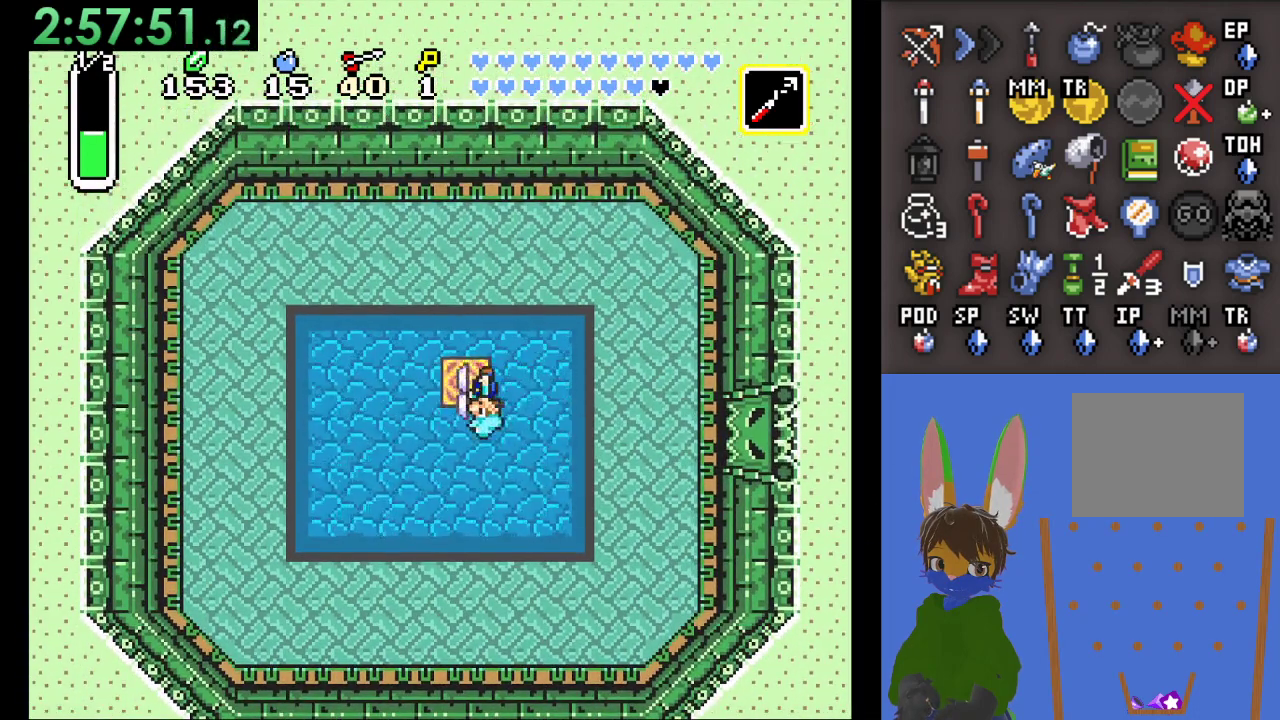
{"buttons": [], "left_stick": "center", "right_stick": "center", "events": [[400, "left_stick", "center"]]}
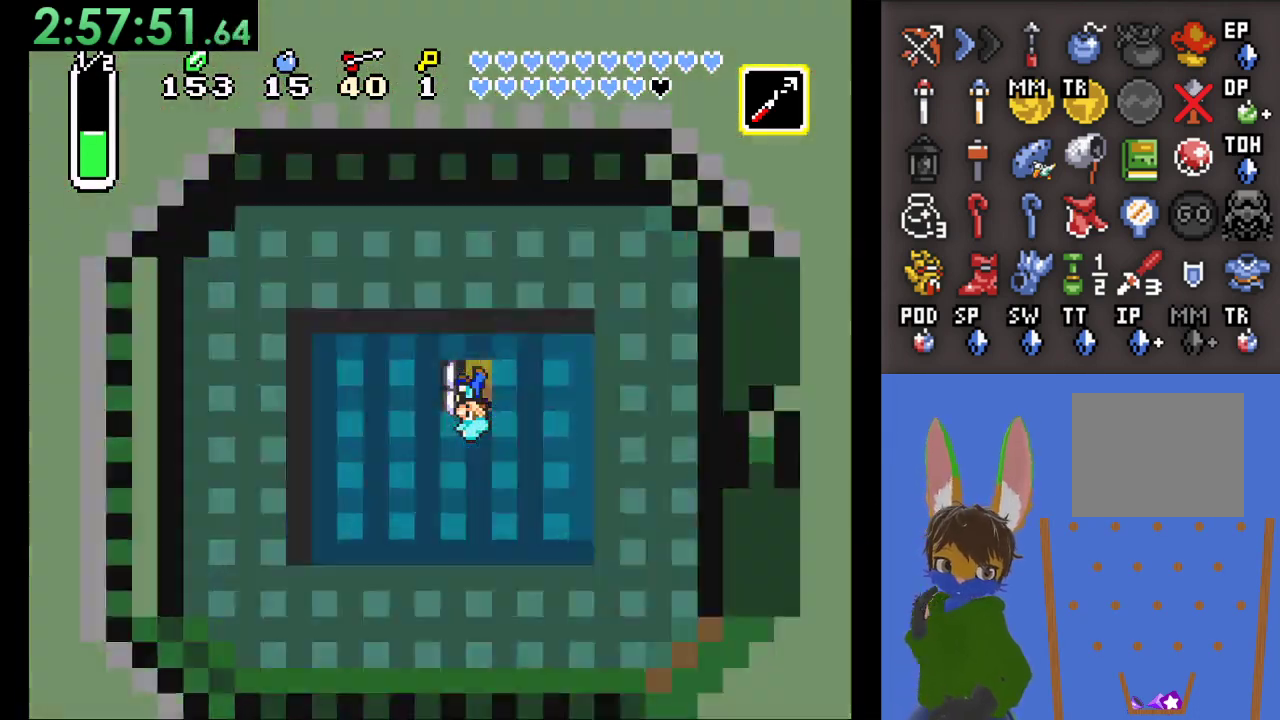
{"buttons": [], "left_stick": "center", "right_stick": "center", "events": []}
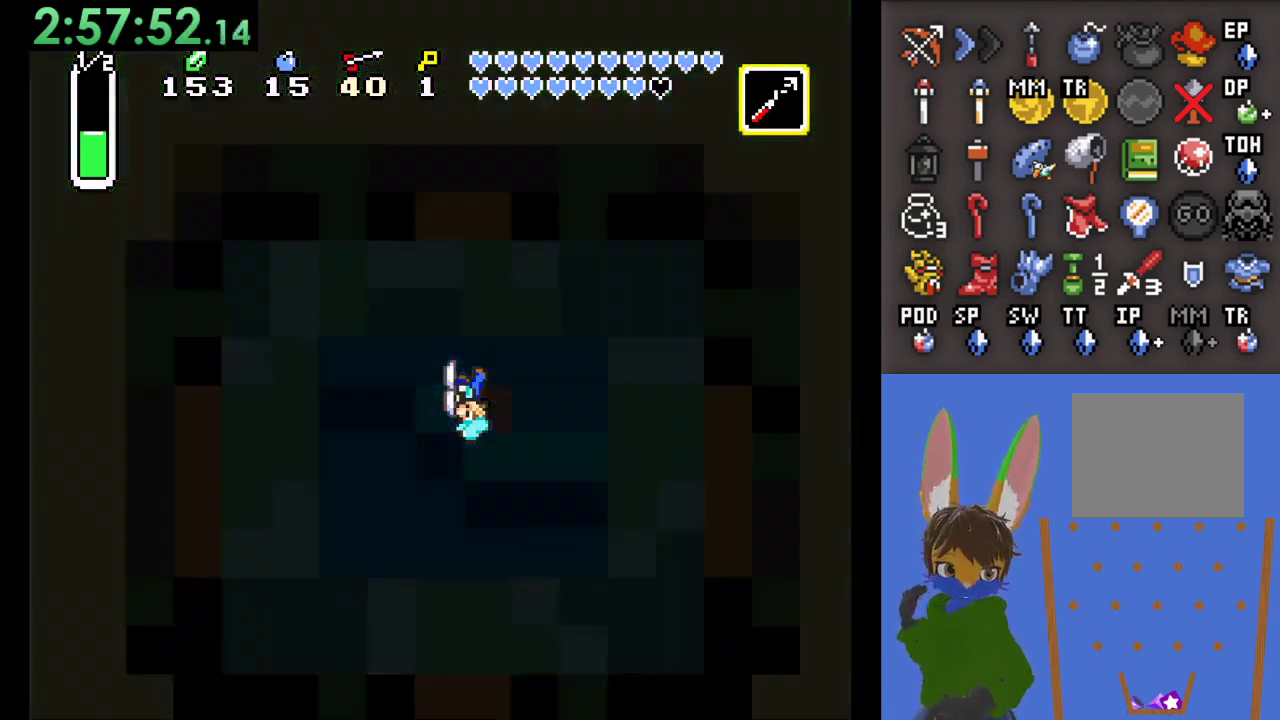
{"buttons": [], "left_stick": "center", "right_stick": "center", "events": []}
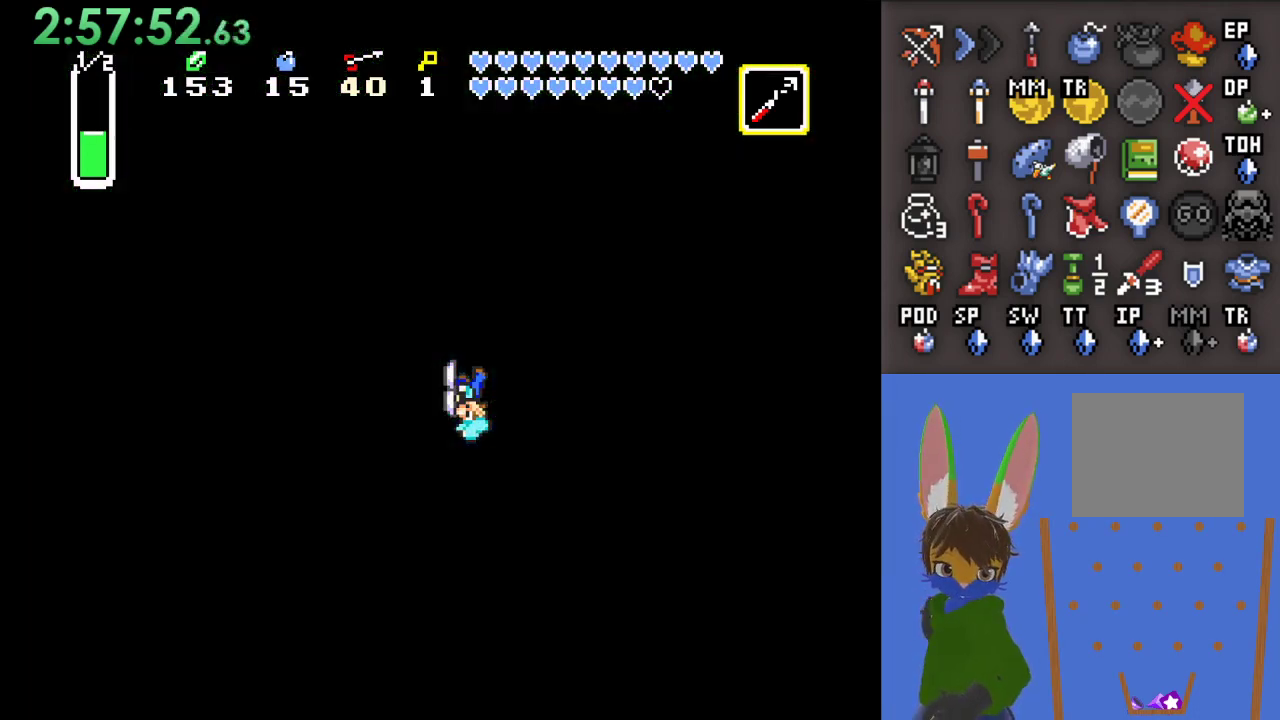
{"buttons": [], "left_stick": "center", "right_stick": "center", "events": []}
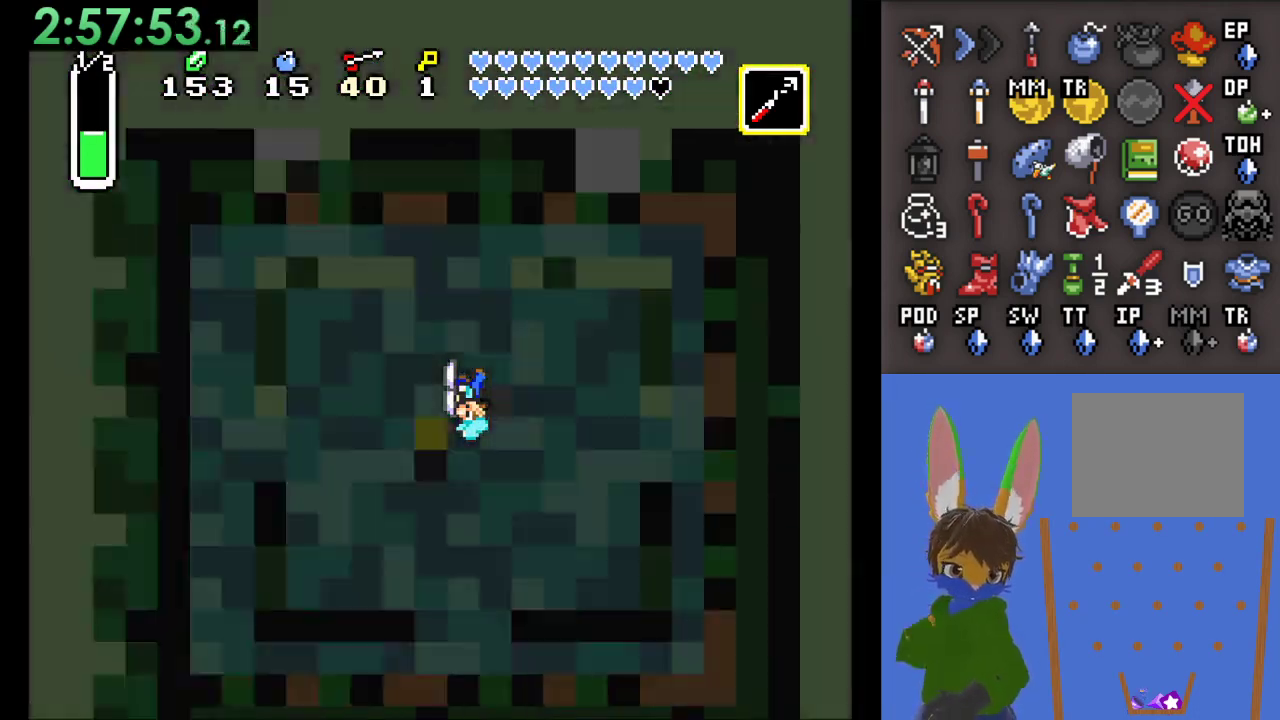
{"buttons": [], "left_stick": "center", "right_stick": "center", "events": []}
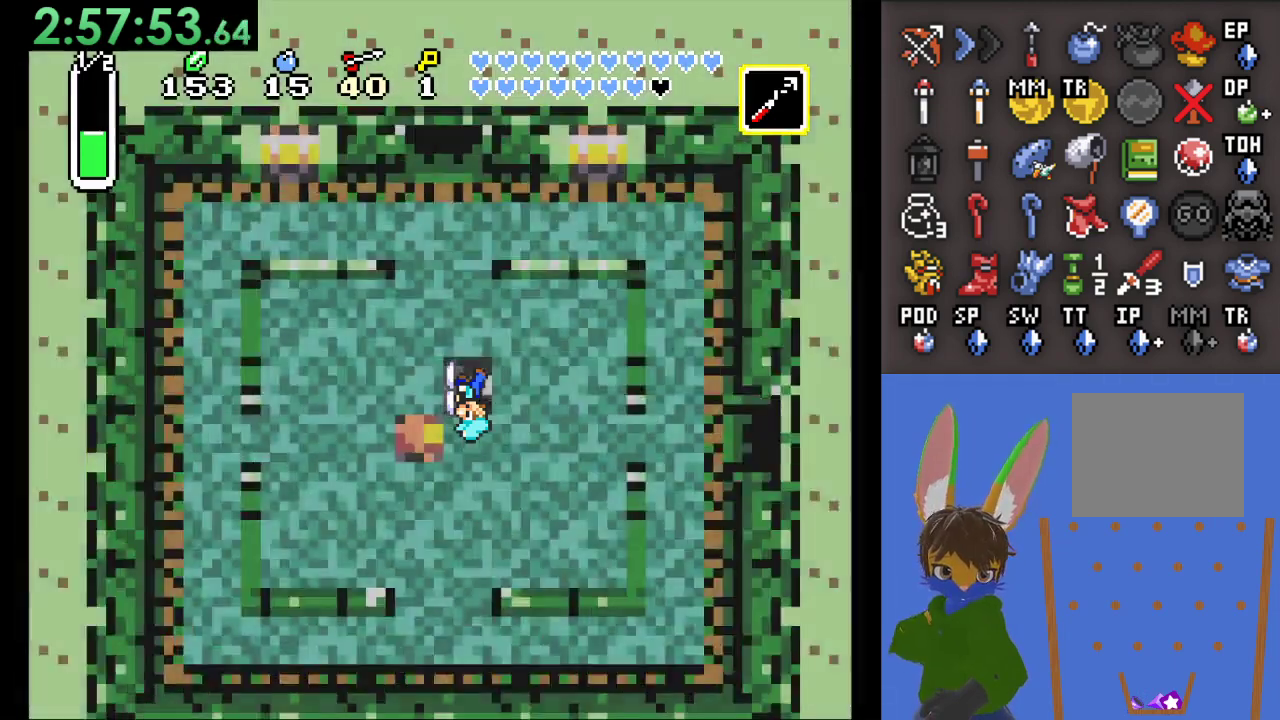
{"buttons": [], "left_stick": "center", "right_stick": "center", "events": []}
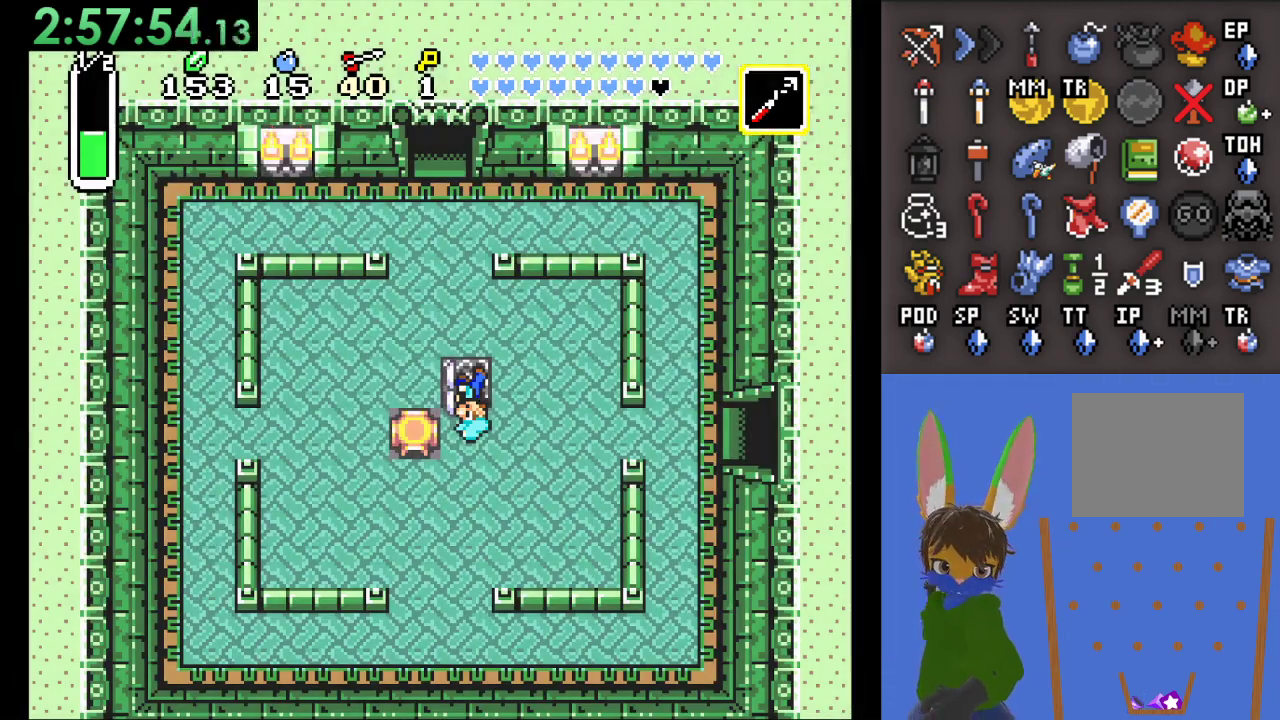
{"buttons": [], "left_stick": "up-left", "right_stick": "center", "events": [[133, "left_stick", "up-left"]]}
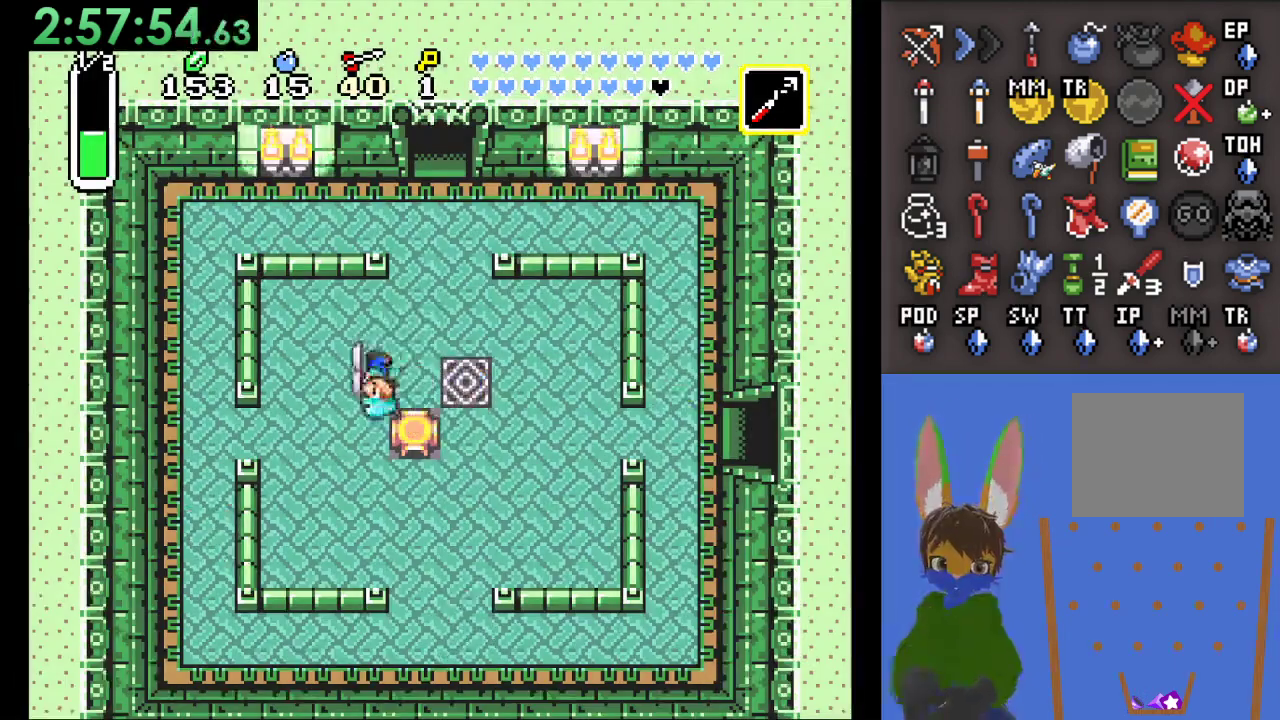
{"buttons": [], "left_stick": "up", "right_stick": "center", "events": [[133, "left_stick", "up-right"], [433, "left_stick", "up"]]}
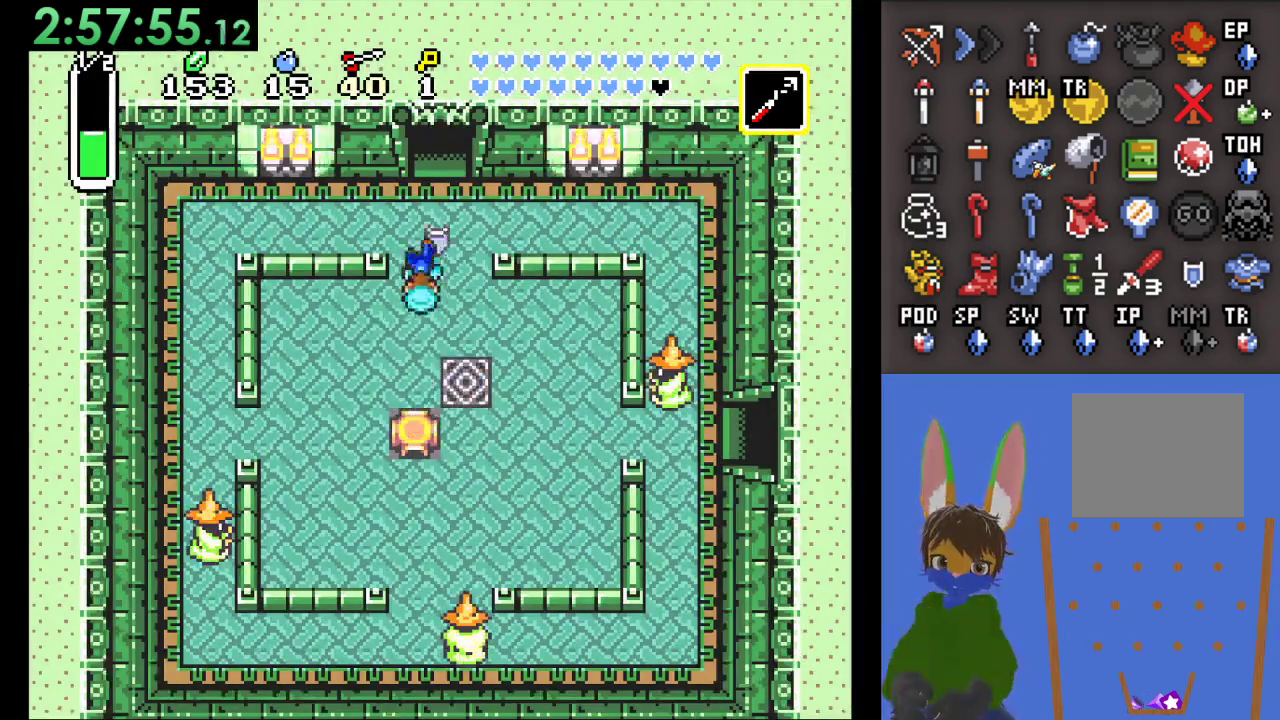
{"buttons": [], "left_stick": "up", "right_stick": "center", "events": []}
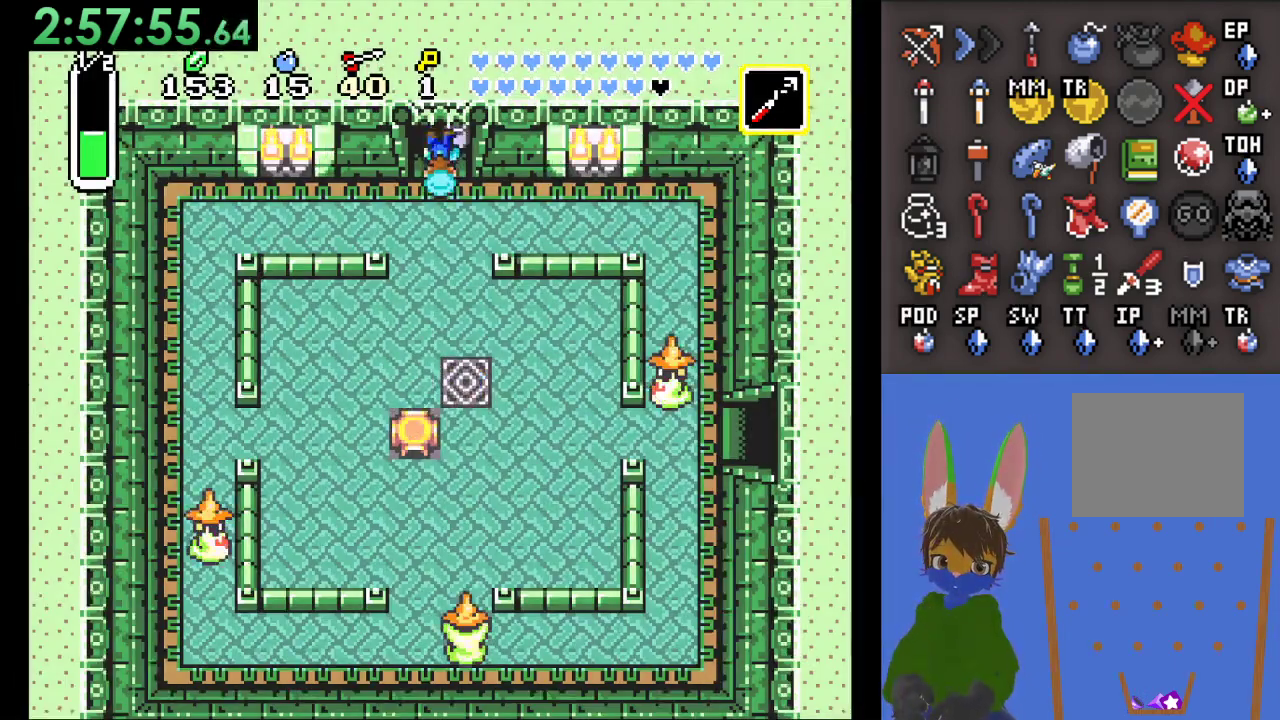
{"buttons": [], "left_stick": "up", "right_stick": "center", "events": []}
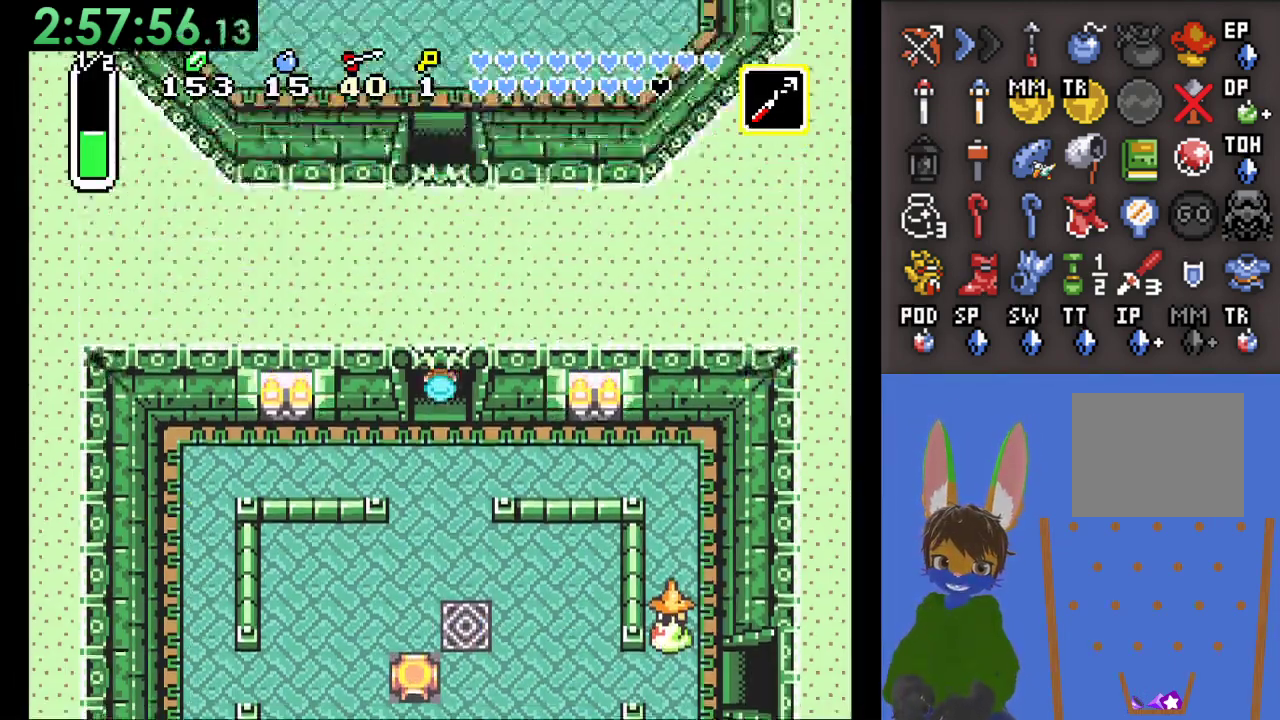
{"buttons": [], "left_stick": "center", "right_stick": "center", "events": [[267, "left_stick", "center"]]}
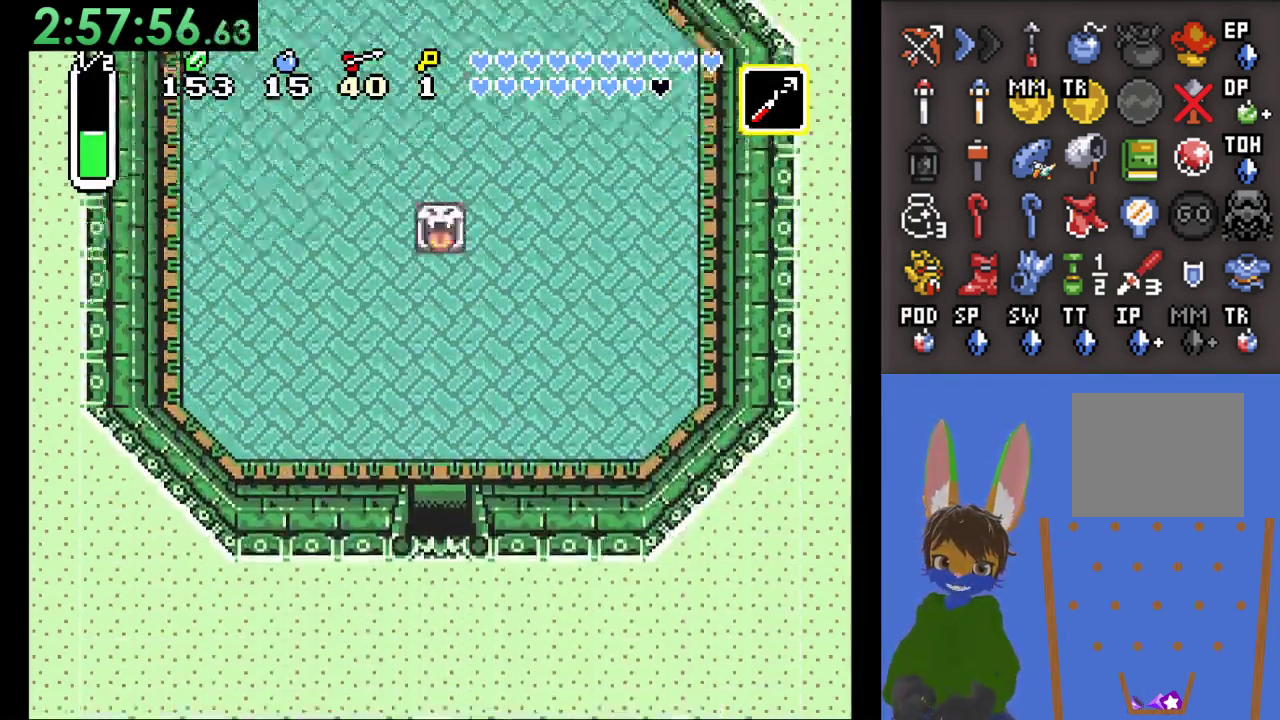
{"buttons": [], "left_stick": "down", "right_stick": "center", "events": [[367, "left_stick", "down"]]}
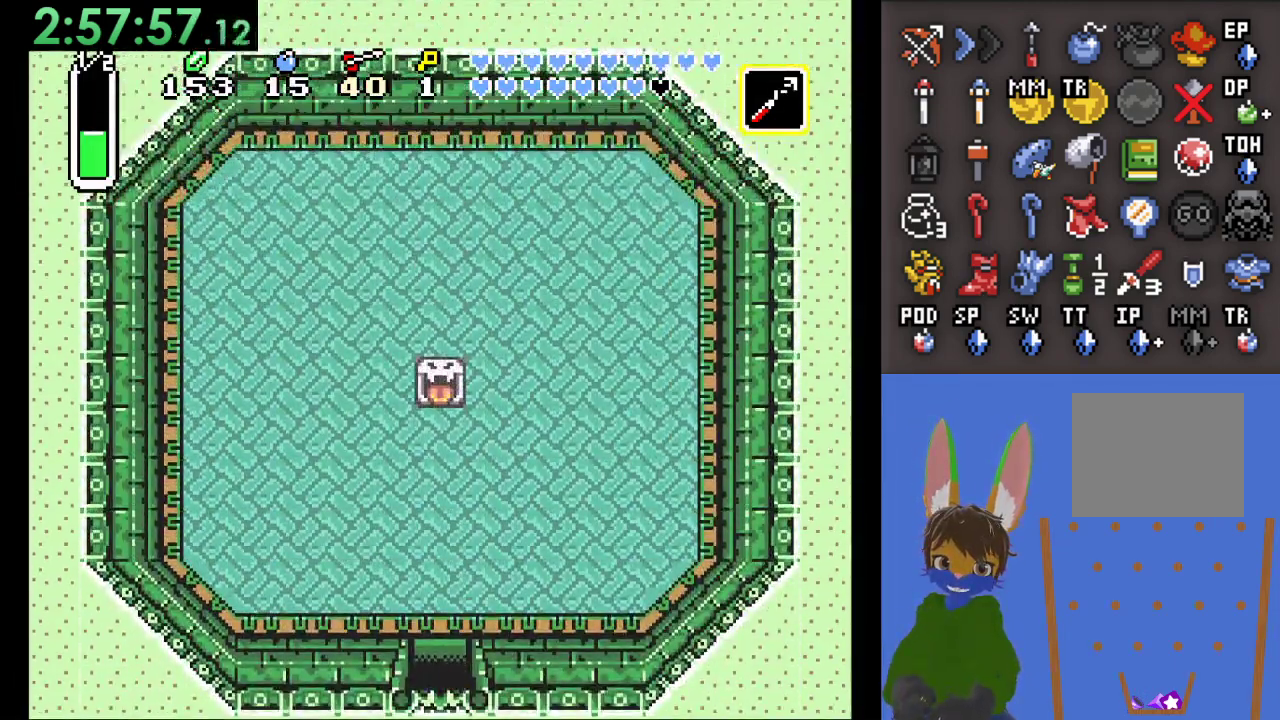
{"buttons": [], "left_stick": "down", "right_stick": "center", "events": []}
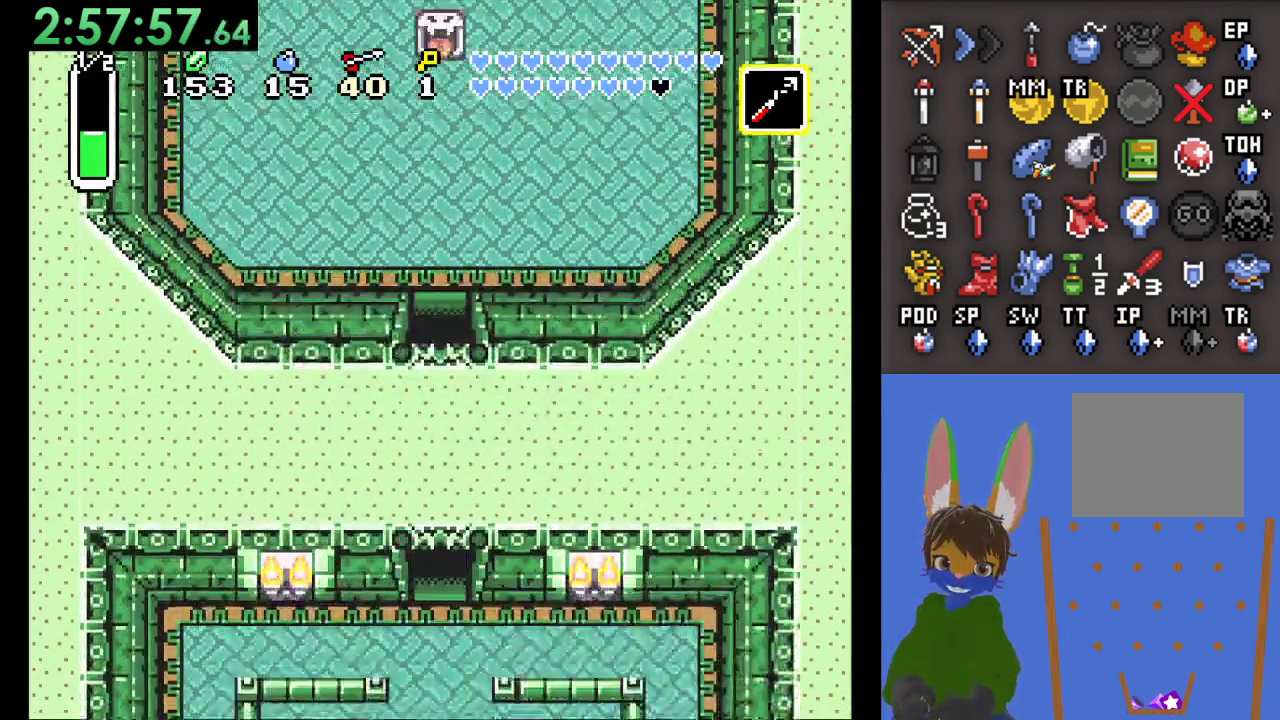
{"buttons": [], "left_stick": "down", "right_stick": "center", "events": []}
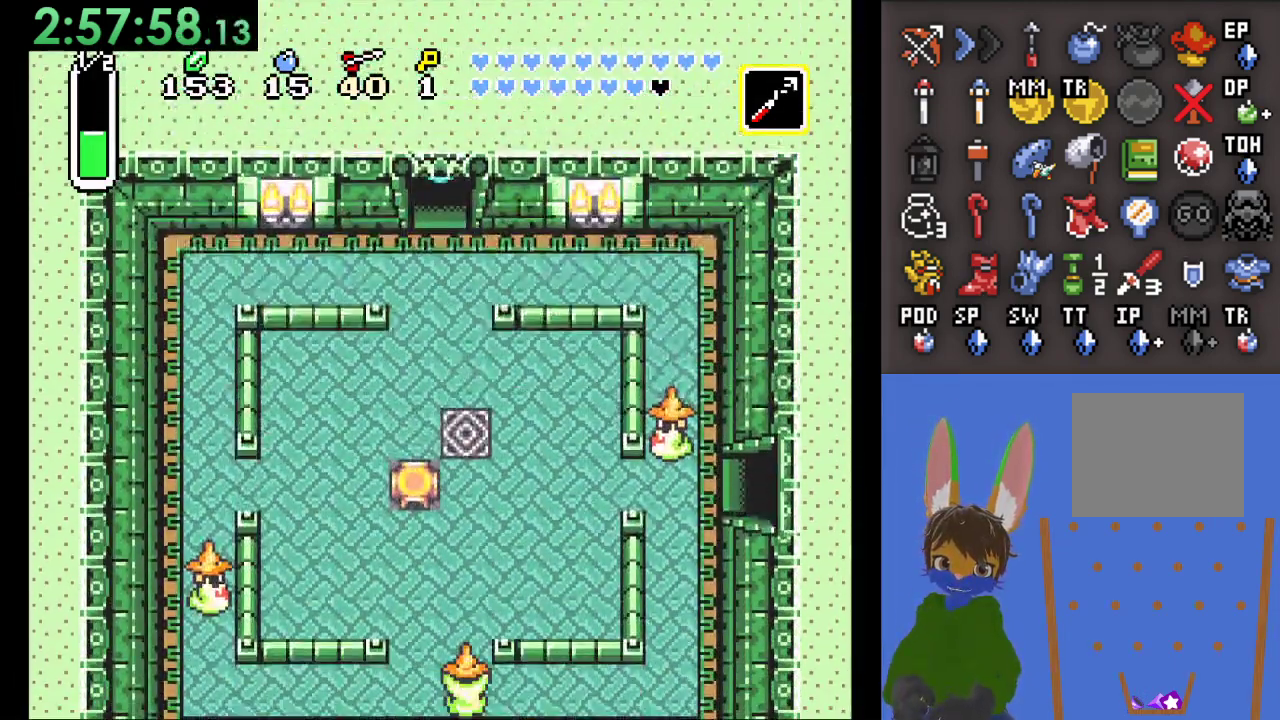
{"buttons": [], "left_stick": "down-right", "right_stick": "center", "events": [[433, "left_stick", "down-right"]]}